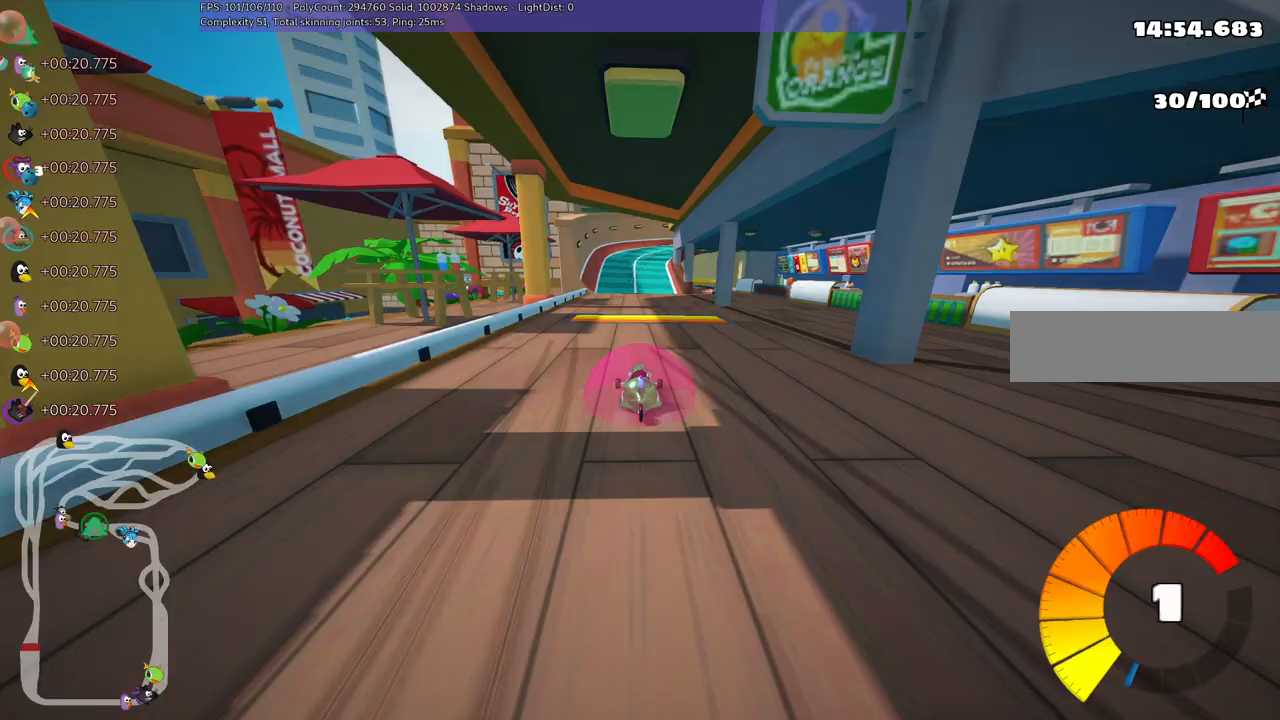
Gameplay with keyboard; each line is a JSON object with the keys held at the frame after it. "events" lists presses ("down") and releases ("up") of ".", "/", "alt_r", "b", "c", "comma", "ctrl_r", "d", "down", "f", "g", "h", "j", "k", "l", "left", "m", "n", "quote", "return", "right", "semicolon", "shift_r", "space", "super", "up" and "v" between this image and that frame as [ms after this image, input, new state], when the widget could be followed in between. No other keys are recorded. Mouse input is not recorded.
{"keys": ["left", "up"], "events": [[33, "m", "down"], [183, "m", "up"], [217, "right", "up"], [317, "right", "down"], [417, "right", "up"], [500, "left", "down"]]}
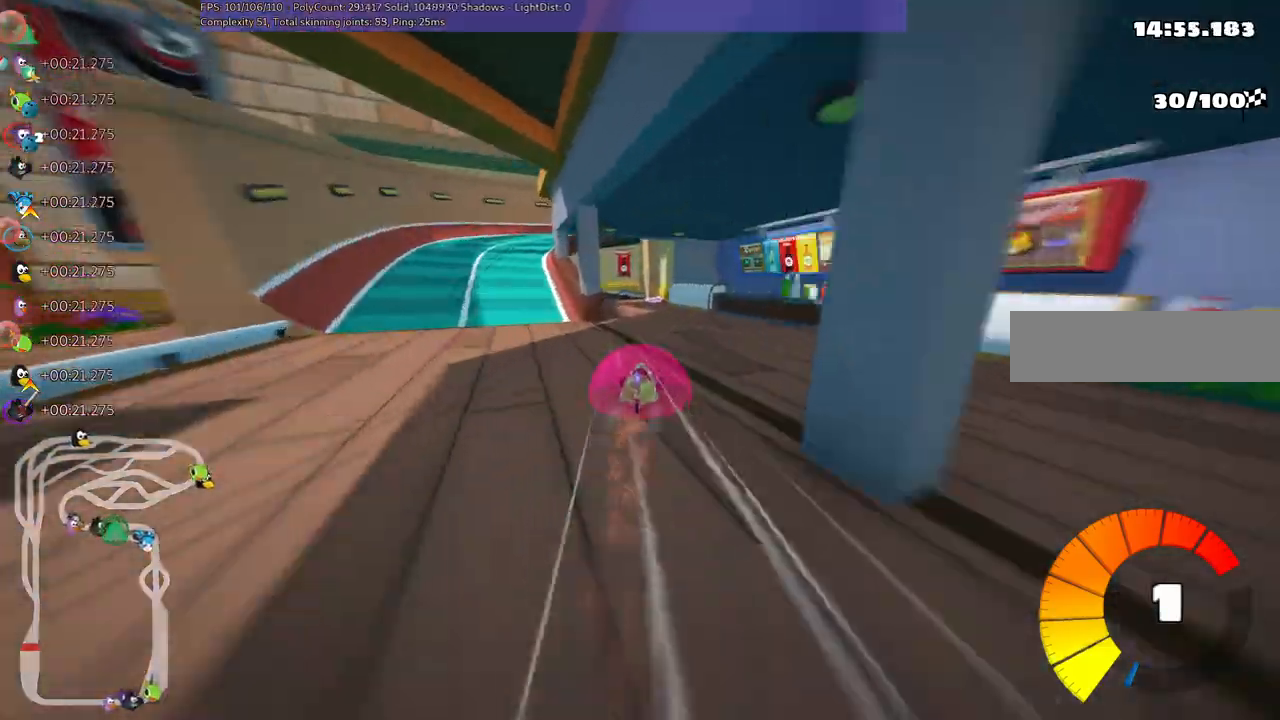
{"keys": ["m", "right", "up"], "events": [[317, "left", "up"], [317, "right", "down"], [383, "m", "down"]]}
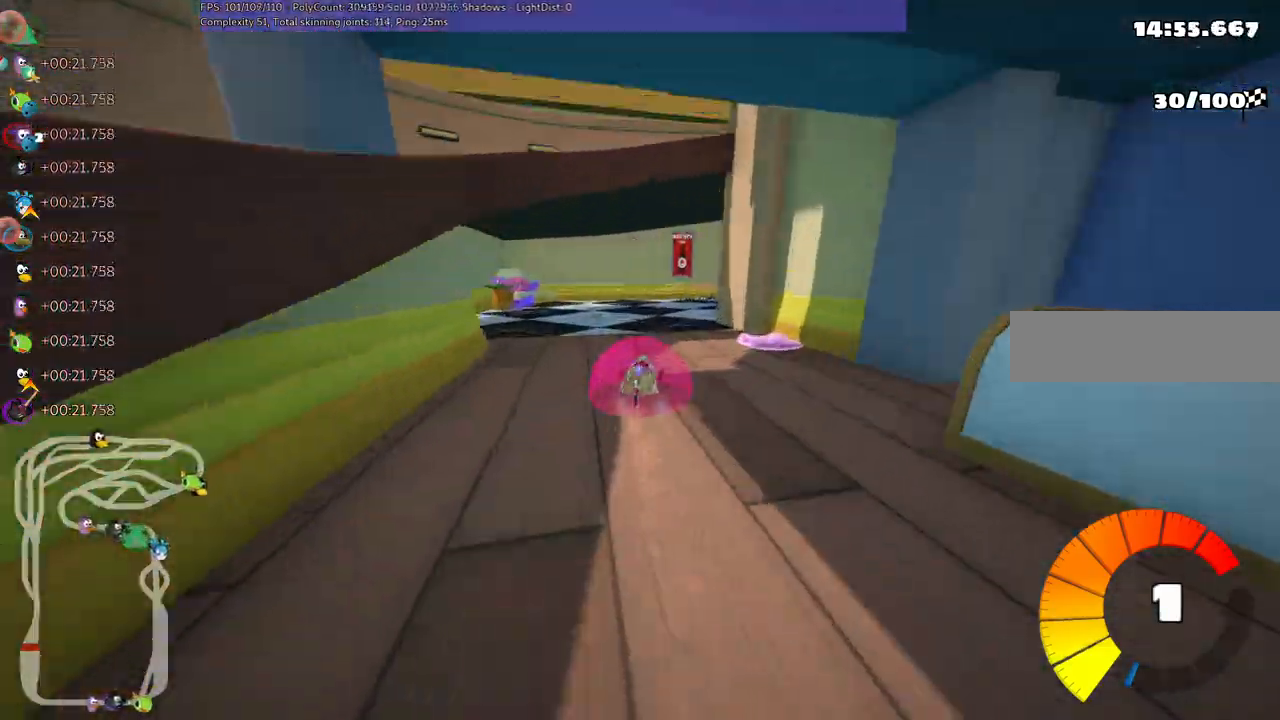
{"keys": ["up"]}
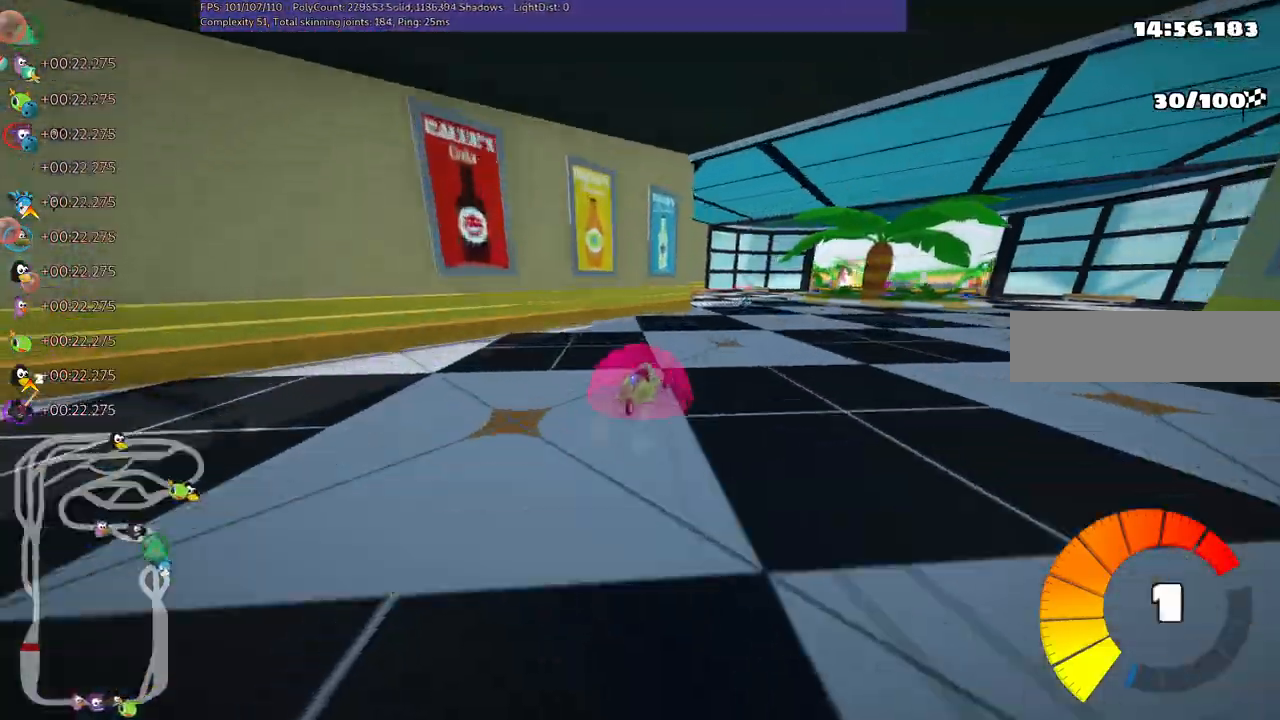
{"keys": ["m", "right", "up"]}
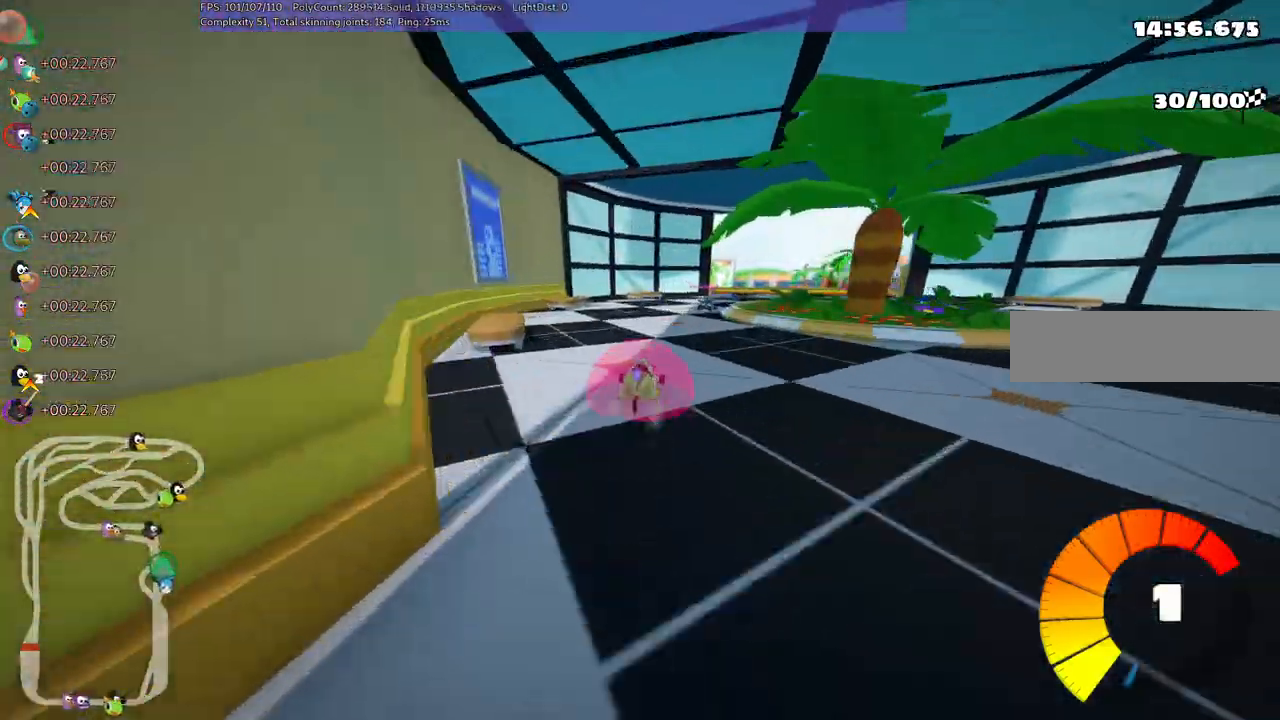
{"keys": ["up"], "events": [[100, "m", "up"], [150, "right", "up"], [250, "right", "down"], [383, "right", "up"]]}
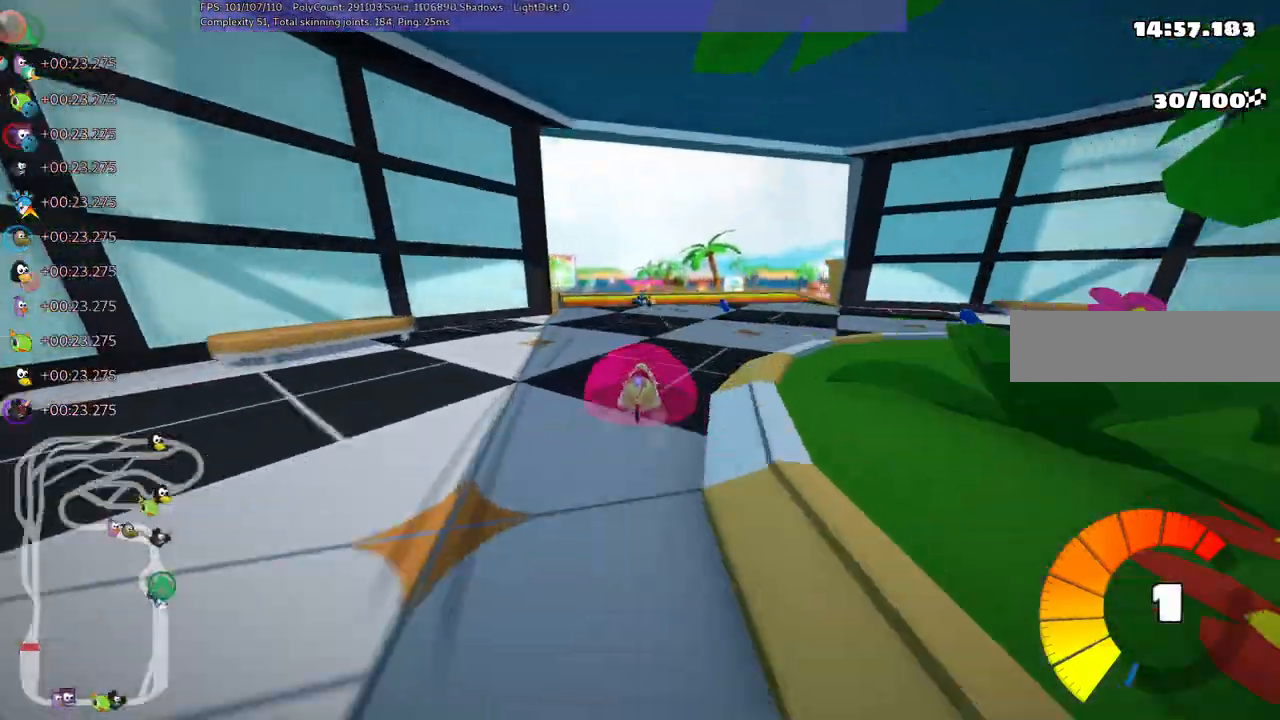
{"keys": ["m", "right", "up"], "events": [[67, "left", "down"], [67, "n", "down"], [200, "n", "up"], [350, "left", "up"], [400, "m", "down"], [400, "right", "down"]]}
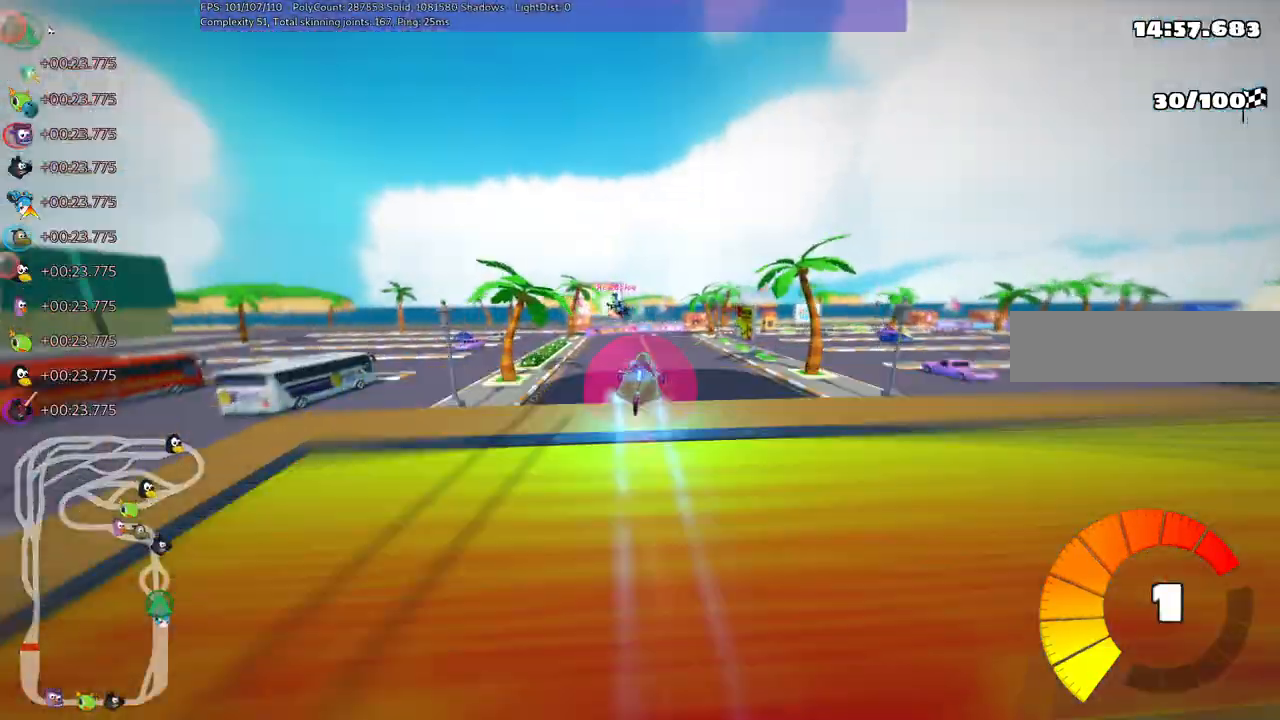
{"keys": ["m", "right", "up"], "events": []}
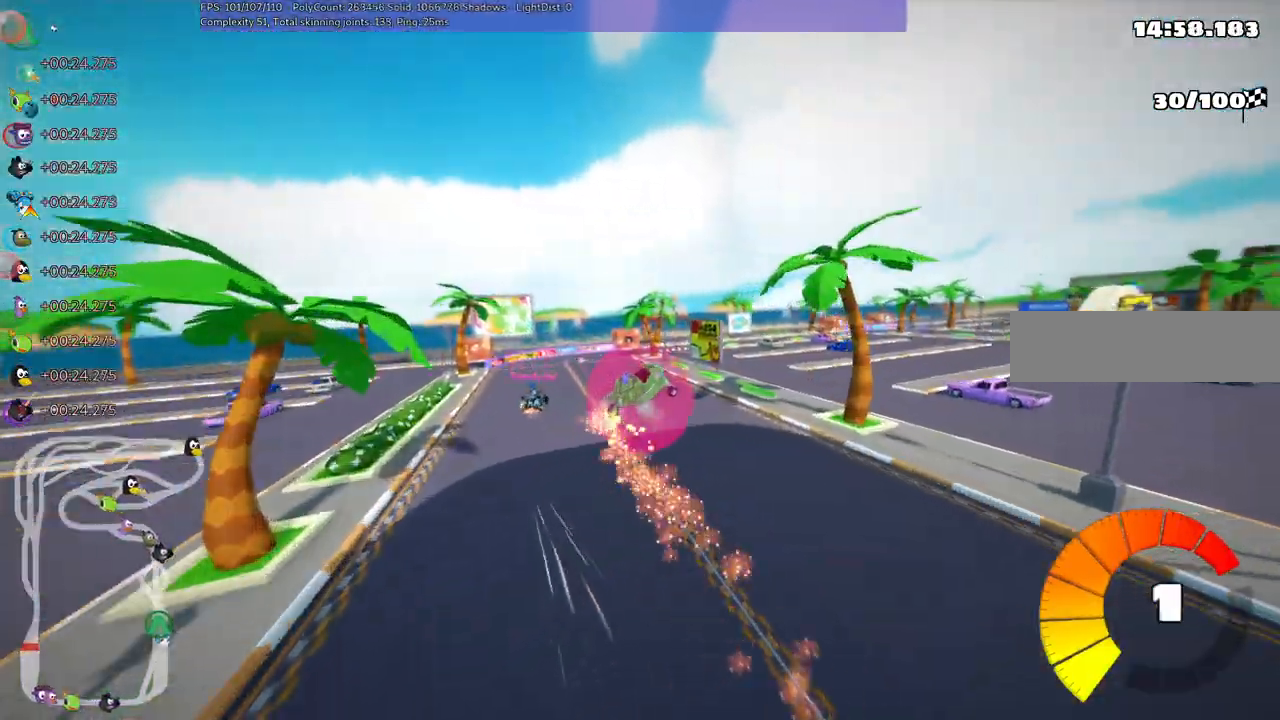
{"keys": ["m", "right", "up"], "events": []}
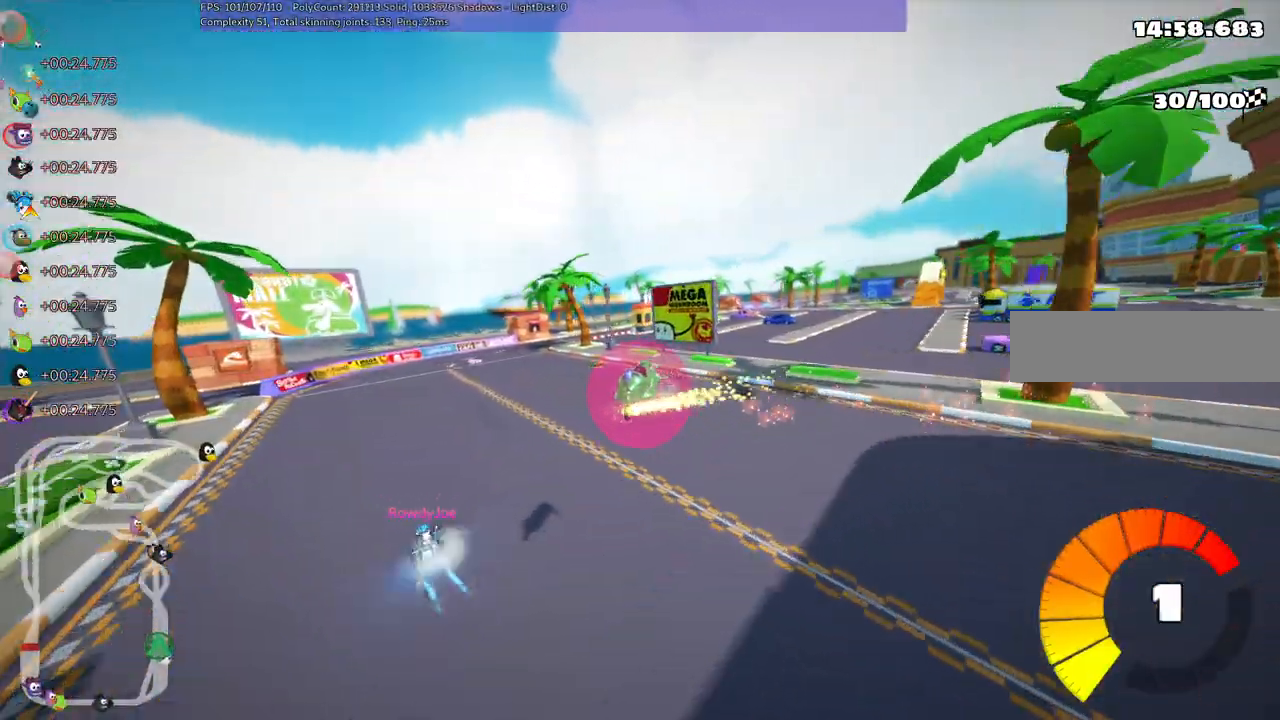
{"keys": ["left", "up"], "events": [[250, "m", "up"], [250, "n", "down"], [250, "right", "up"], [433, "n", "up"], [483, "left", "down"]]}
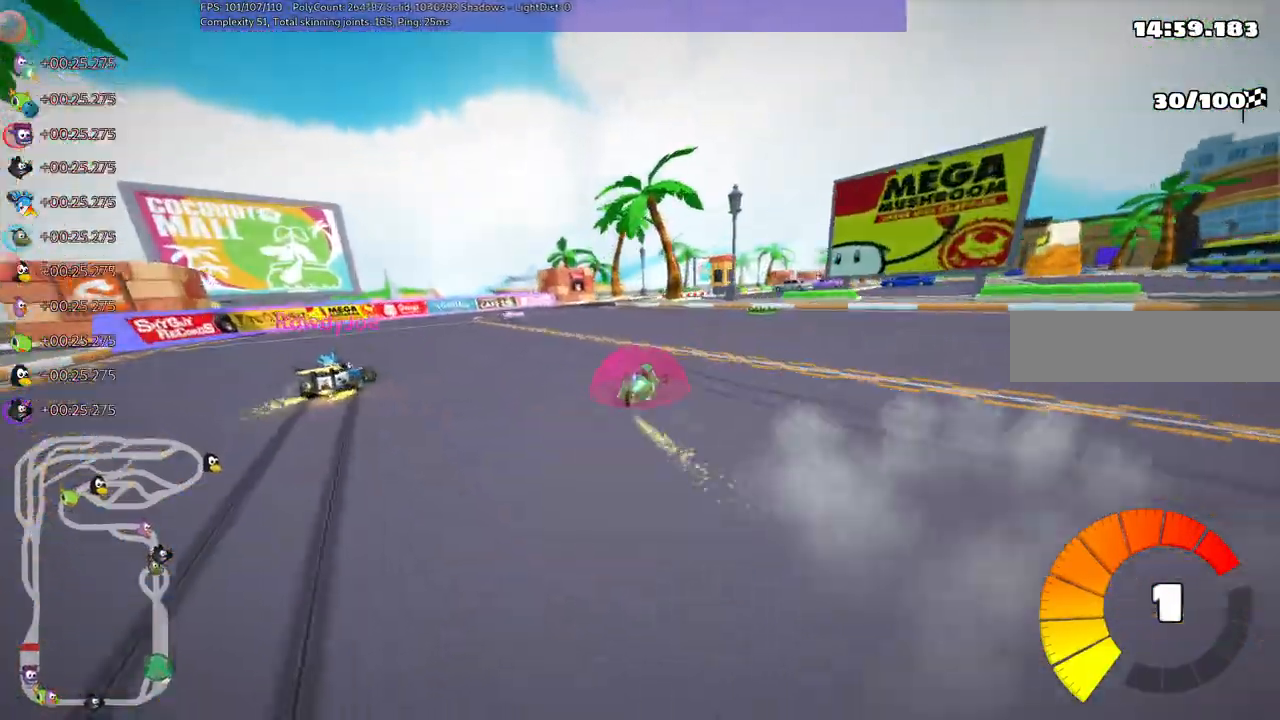
{"keys": ["up"], "events": [[300, "left", "up"]]}
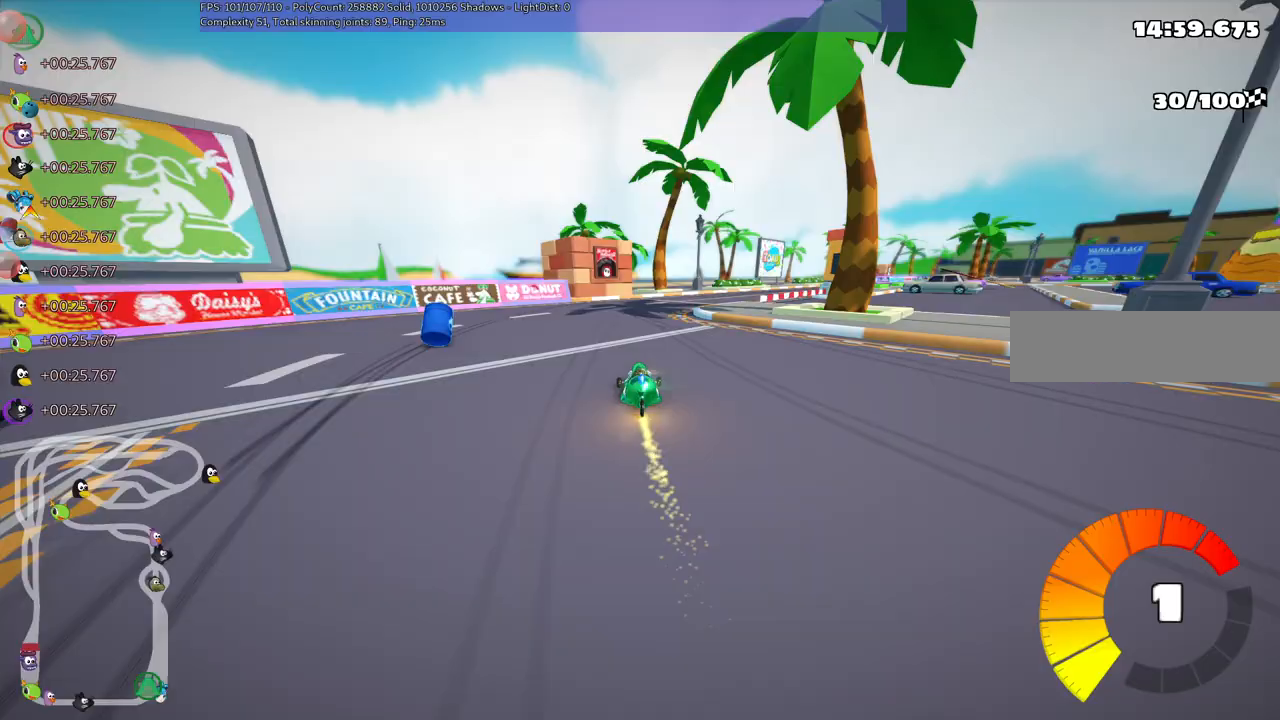
{"keys": ["right", "up"], "events": [[33, "m", "down"], [33, "right", "down"], [183, "m", "up"]]}
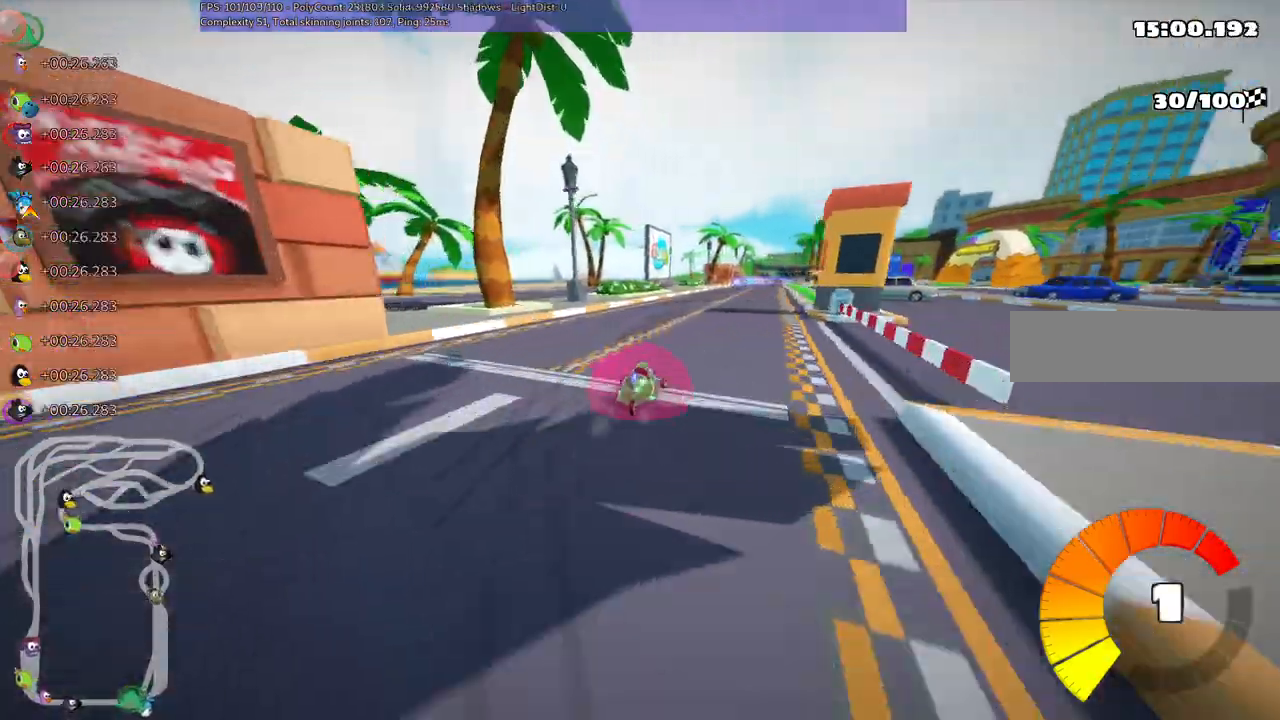
{"keys": ["left", "up"], "events": [[100, "right", "up"], [433, "left", "down"]]}
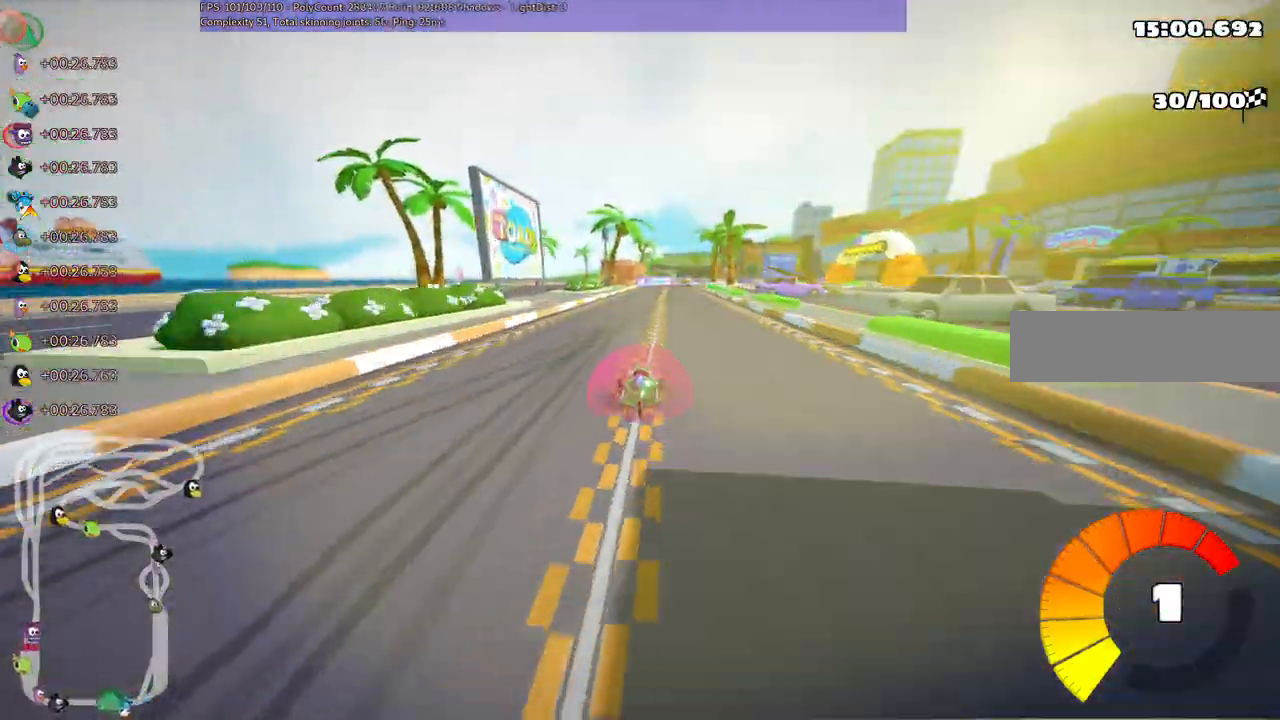
{"keys": ["left", "m", "up"]}
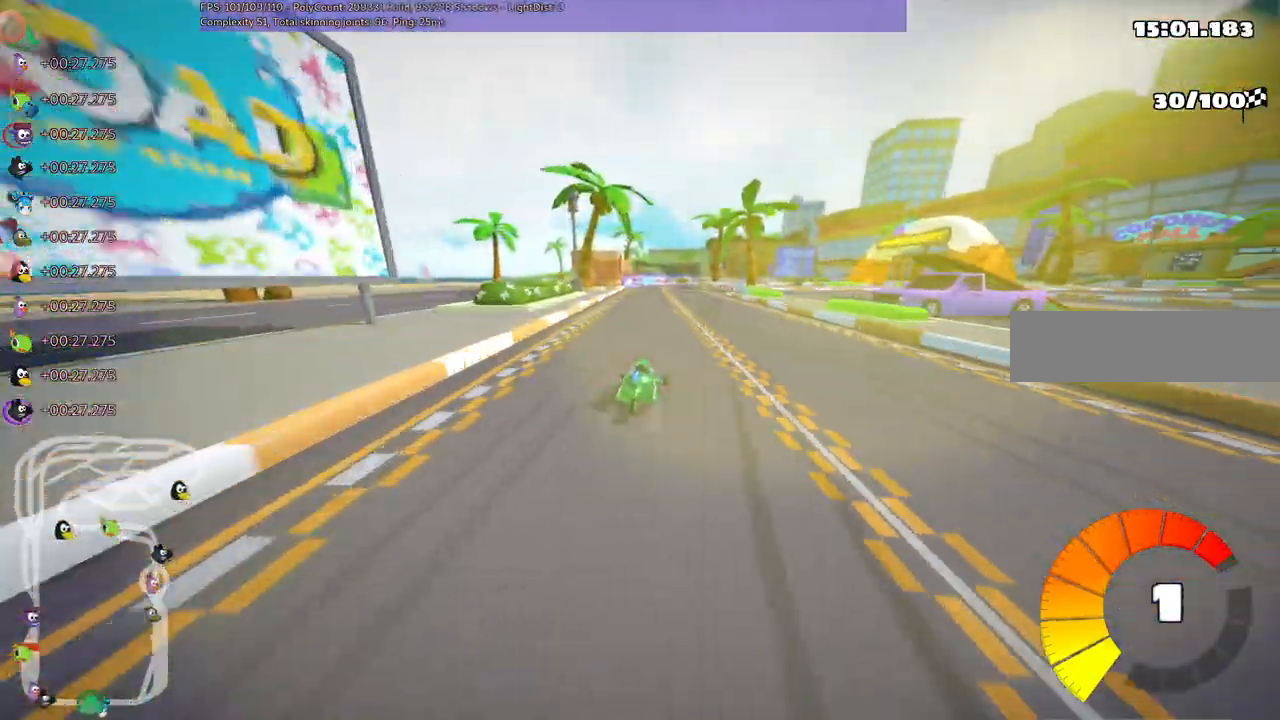
{"keys": ["left", "m", "up"], "events": []}
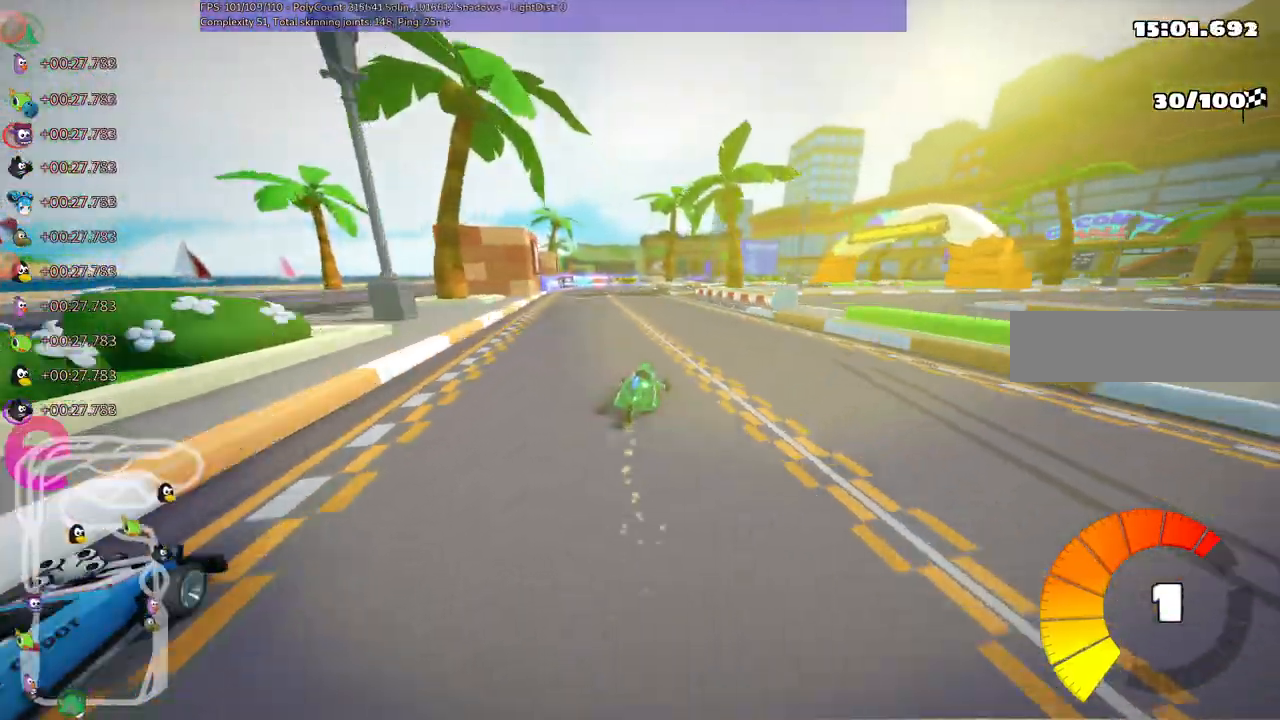
{"keys": ["left", "m", "up"], "events": []}
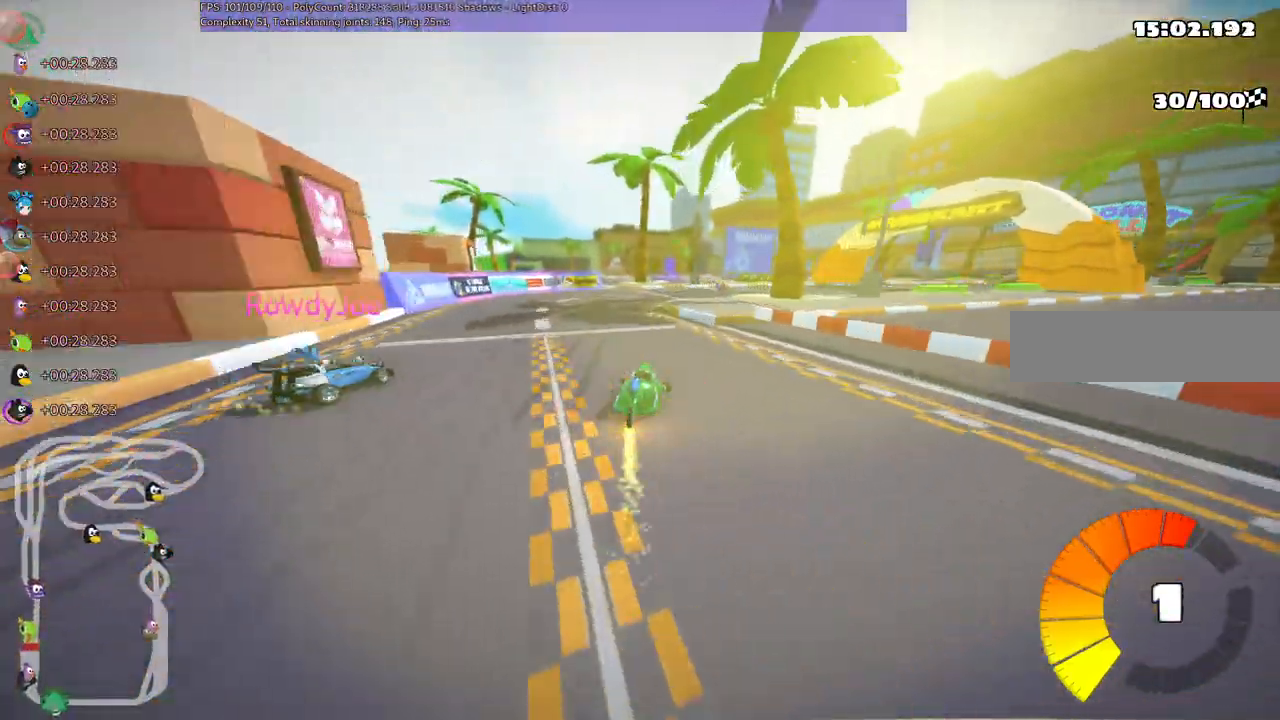
{"keys": ["left", "m", "right", "up"], "events": [[100, "right", "down"]]}
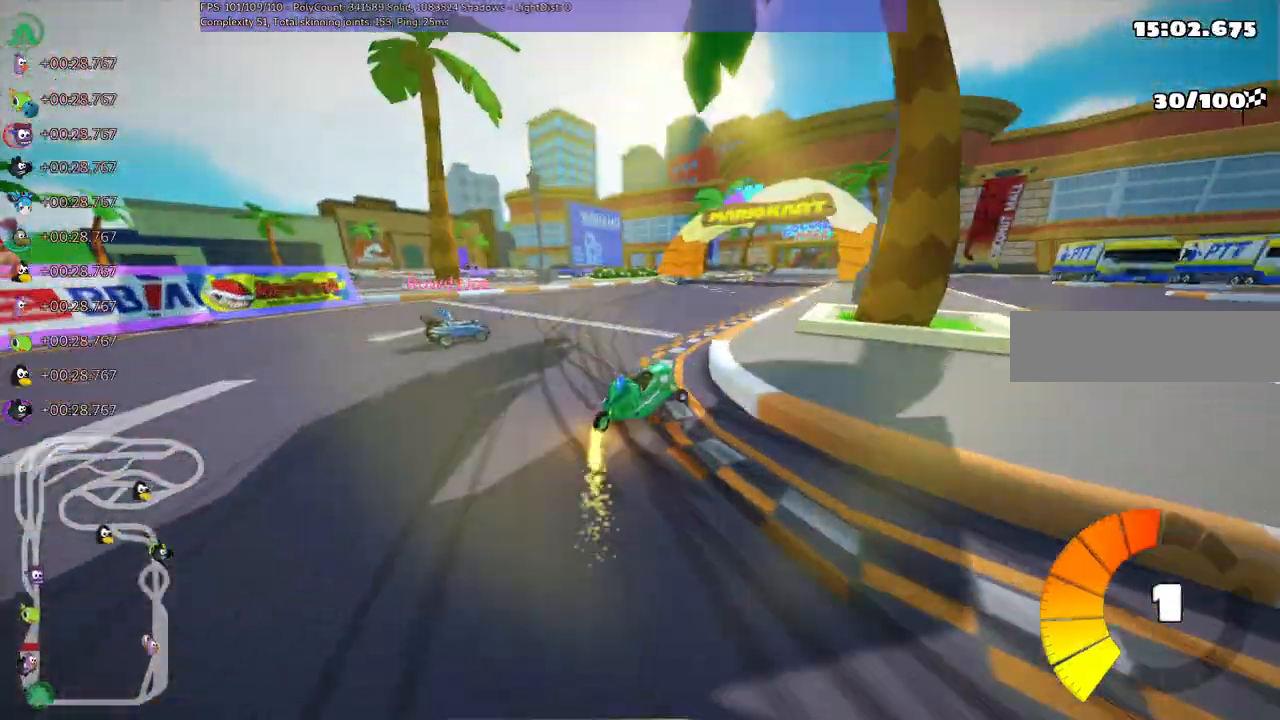
{"keys": ["m", "right", "up"], "events": [[217, "left", "up"]]}
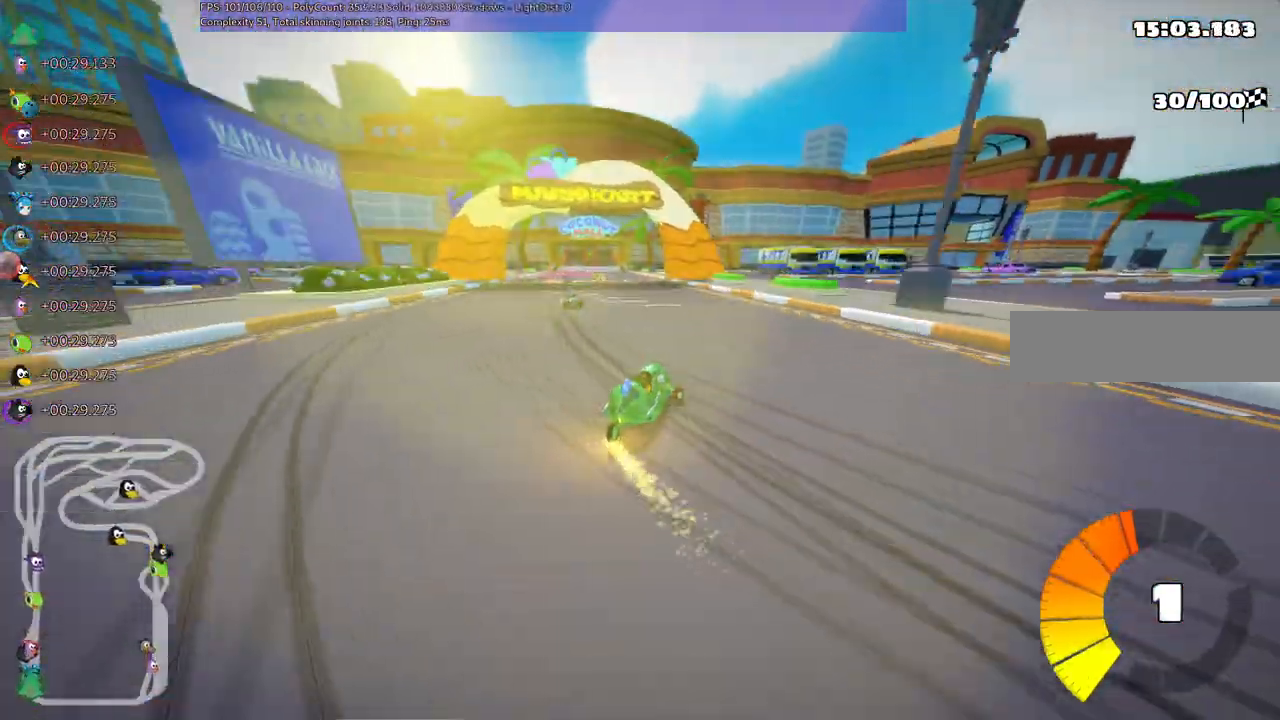
{"keys": ["left", "m", "up"], "events": [[317, "left", "down"], [367, "right", "up"]]}
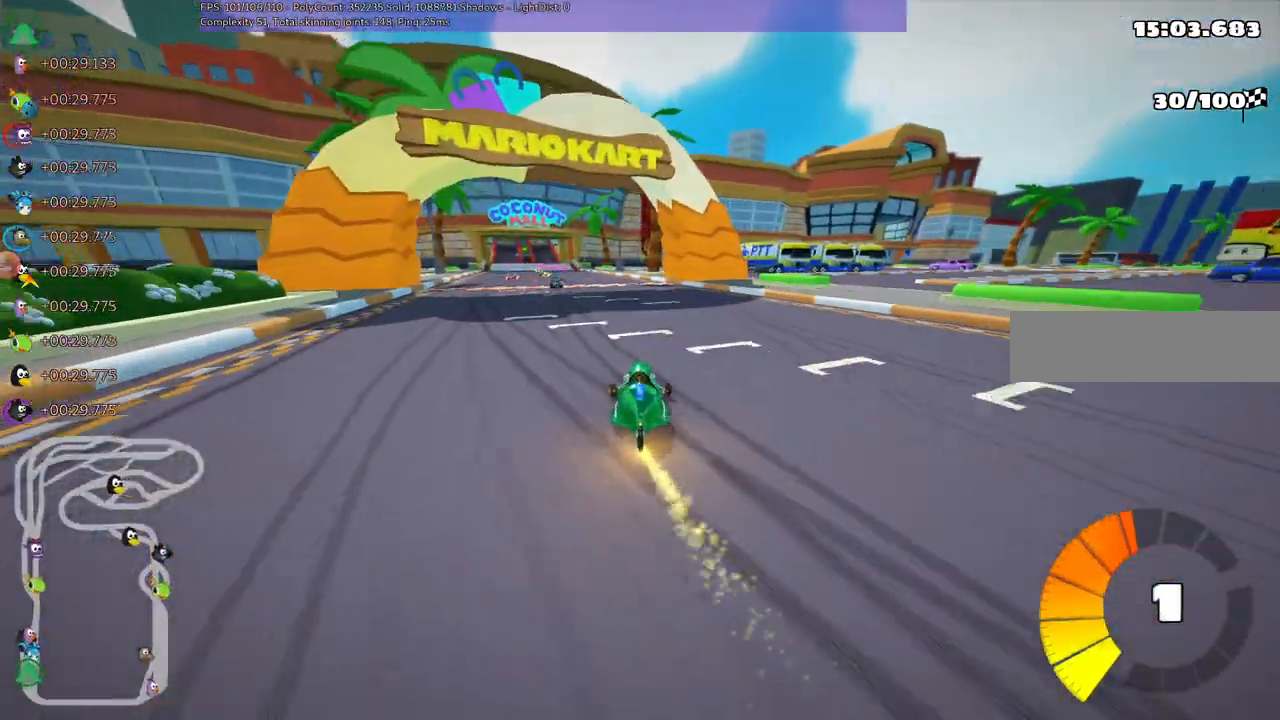
{"keys": ["left", "up"], "events": [[100, "n", "down"], [133, "m", "up"], [233, "left", "up"], [283, "n", "up"], [417, "left", "down"]]}
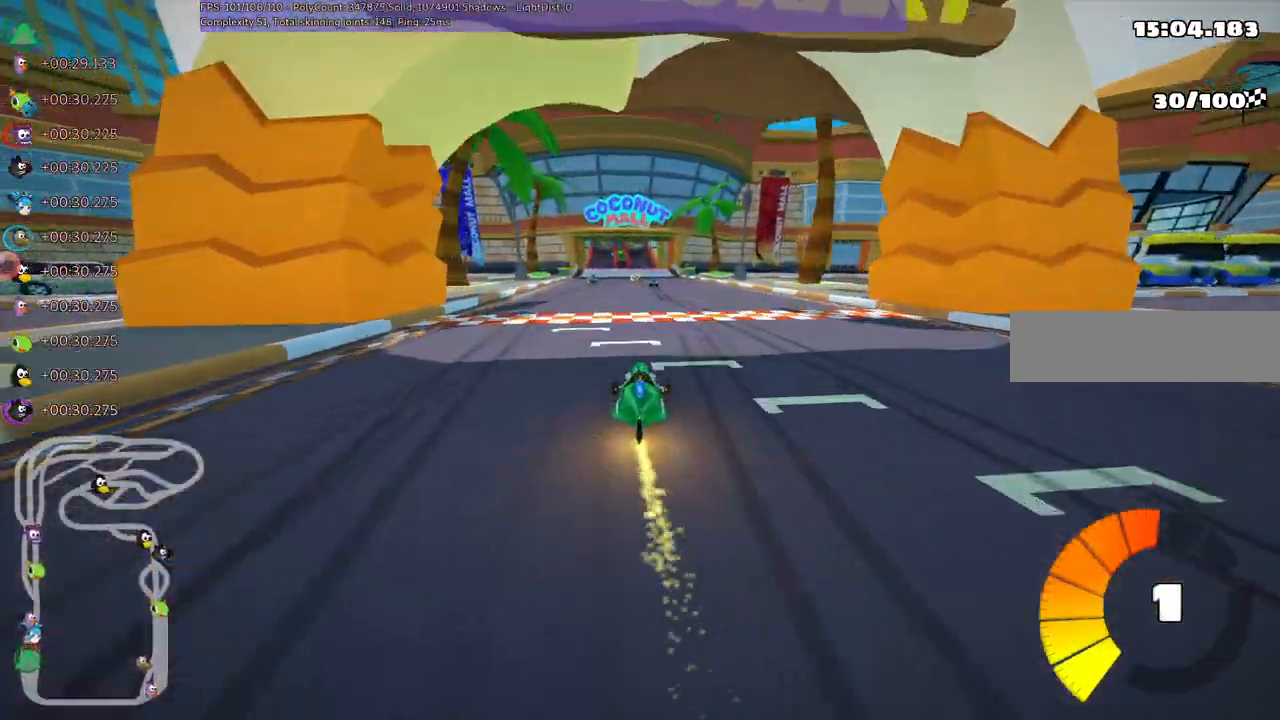
{"keys": ["up"], "events": [[67, "left", "up"], [167, "right", "down"], [483, "right", "up"]]}
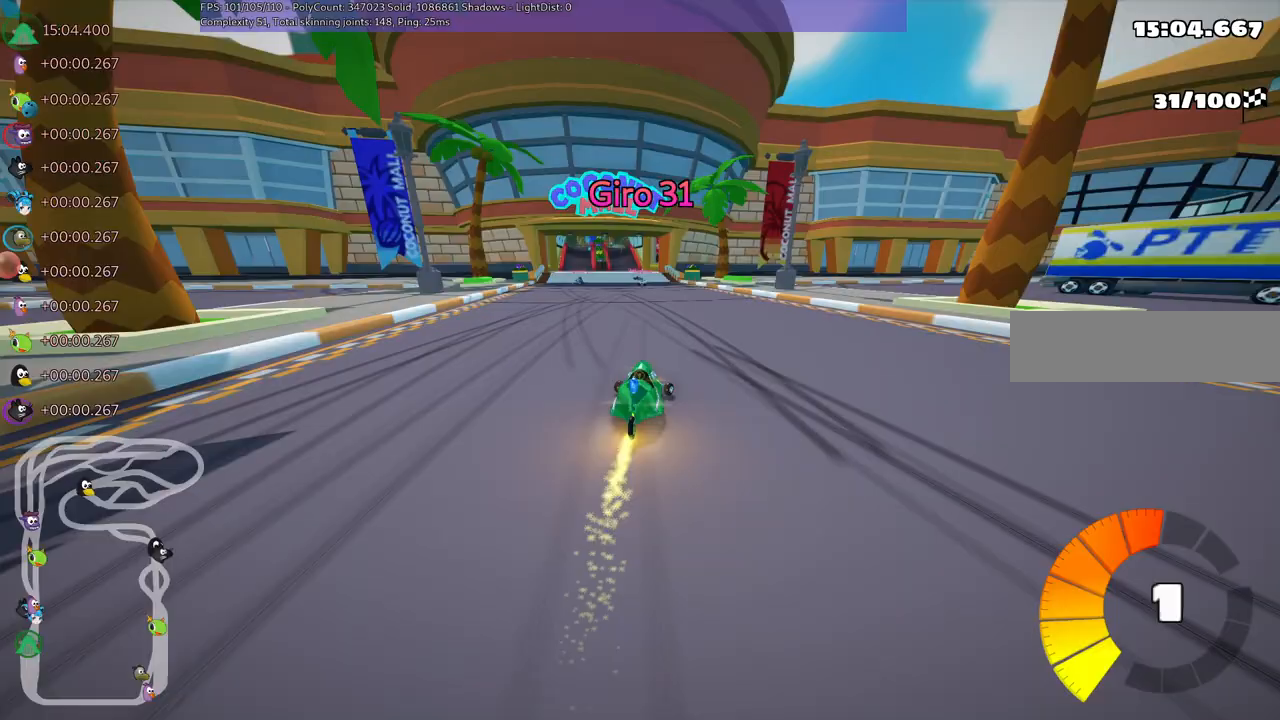
{"keys": ["m", "right", "up"], "events": [[33, "left", "down"], [33, "m", "down"], [133, "right", "down"], [183, "left", "up"], [400, "left", "down"], [500, "left", "up"]]}
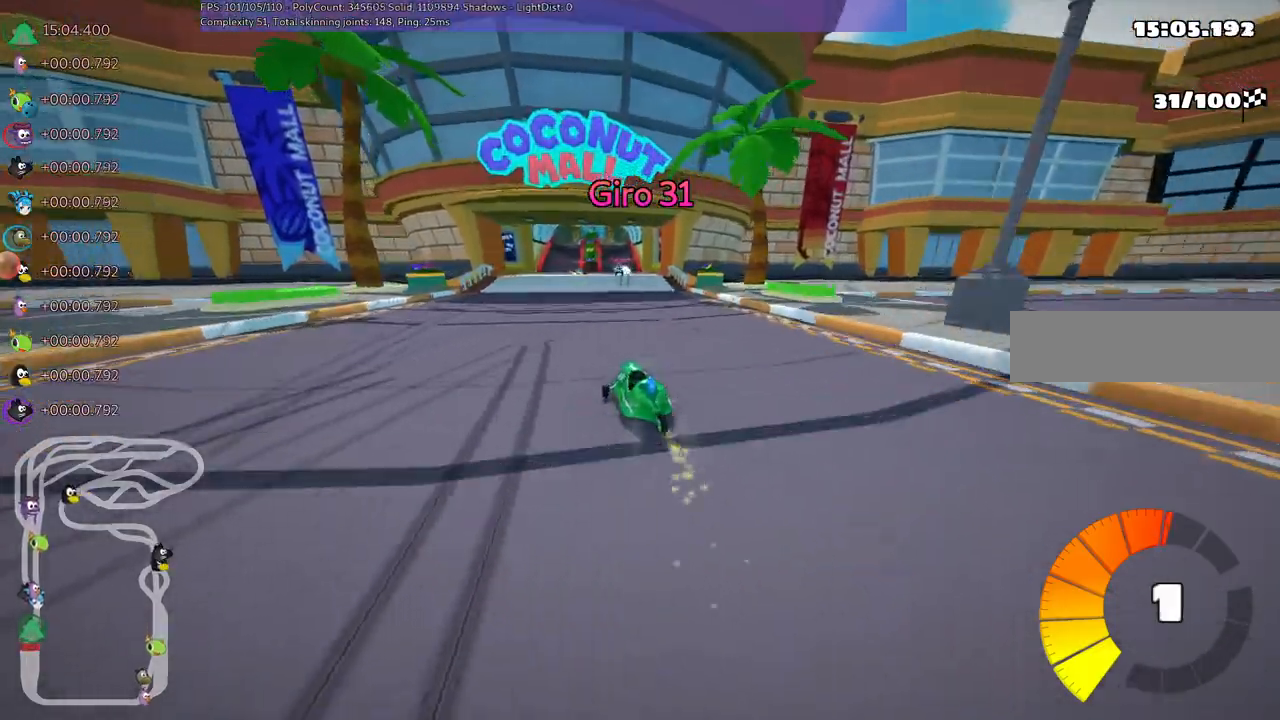
{"keys": ["m", "right", "up"], "events": []}
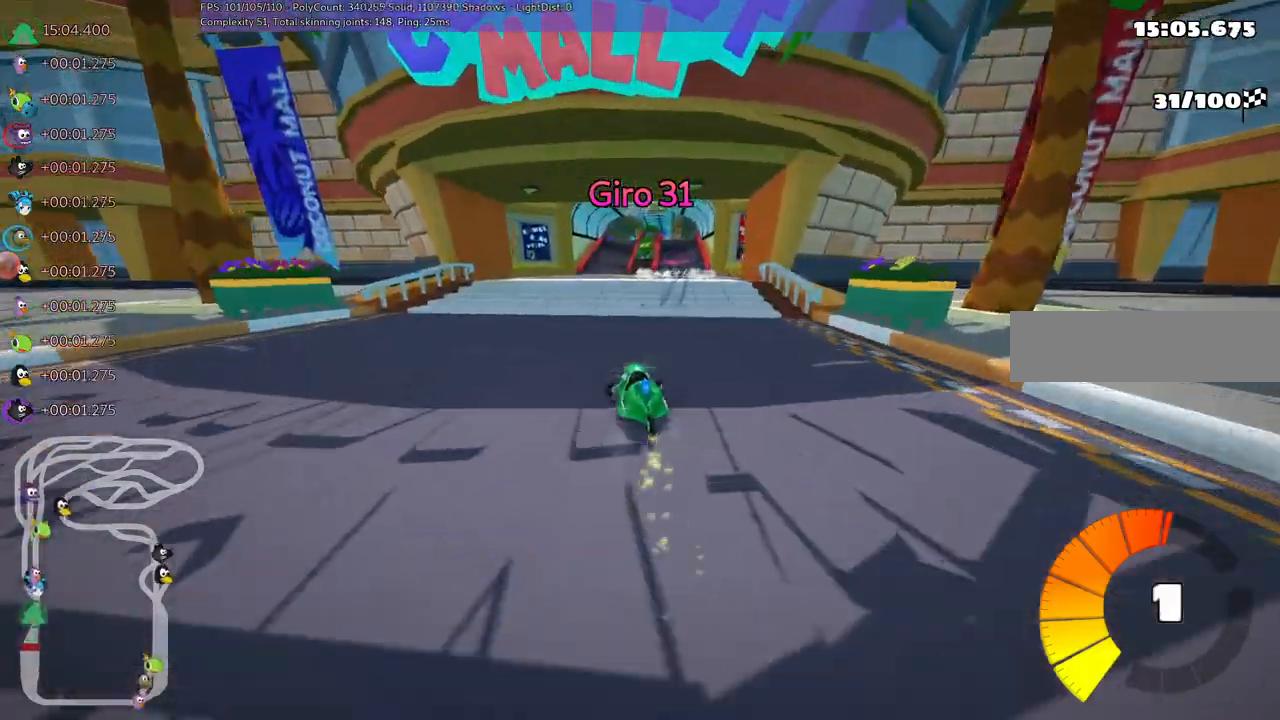
{"keys": ["up"], "events": [[17, "n", "down"], [100, "m", "up"], [250, "n", "up"], [300, "right", "up"]]}
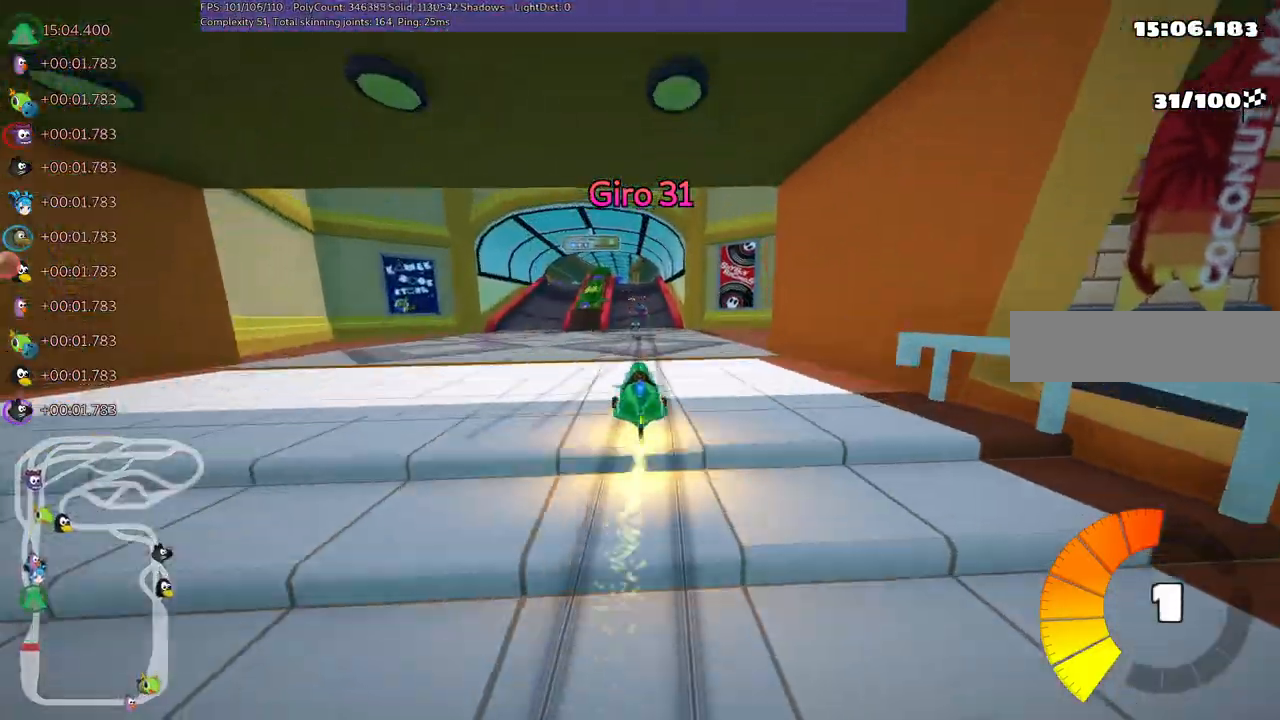
{"keys": ["up"]}
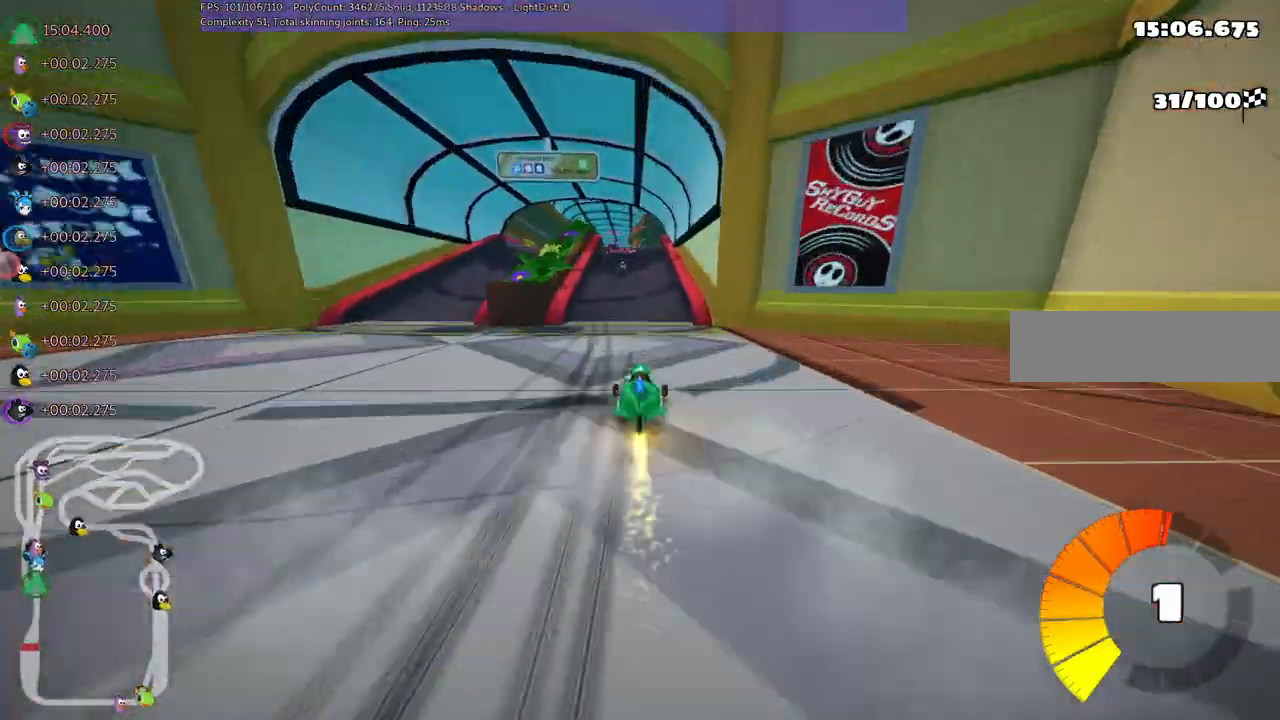
{"keys": ["m", "right", "up"]}
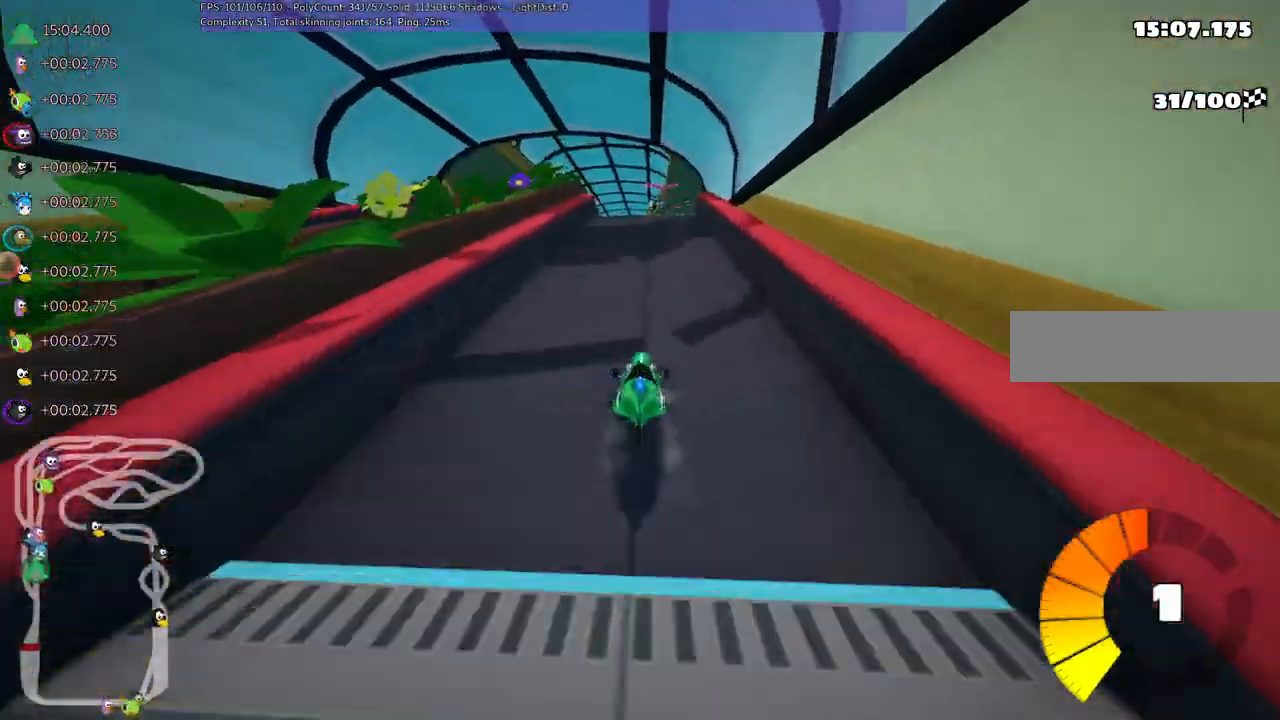
{"keys": ["left", "m", "up"], "events": [[17, "left", "down"], [100, "right", "up"]]}